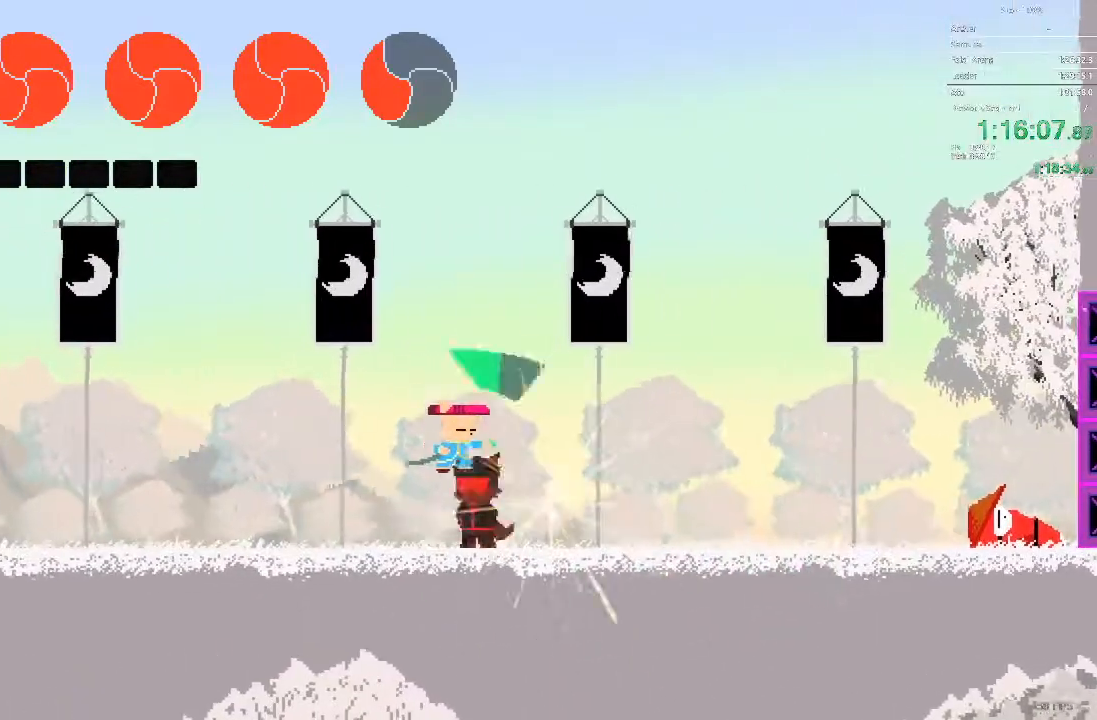
Gameplay with a controller; each line is a JSON object with the inputs held at the frame after it. "events" lists button and stick changes between this image and that frame as [ms after this image, input, new state], when the widget could be followed in between. Not read: A B L3 R3 X Y.
{"buttons": ["DPAD_LEFT"], "events": [[483, "DPAD_LEFT", "down"]]}
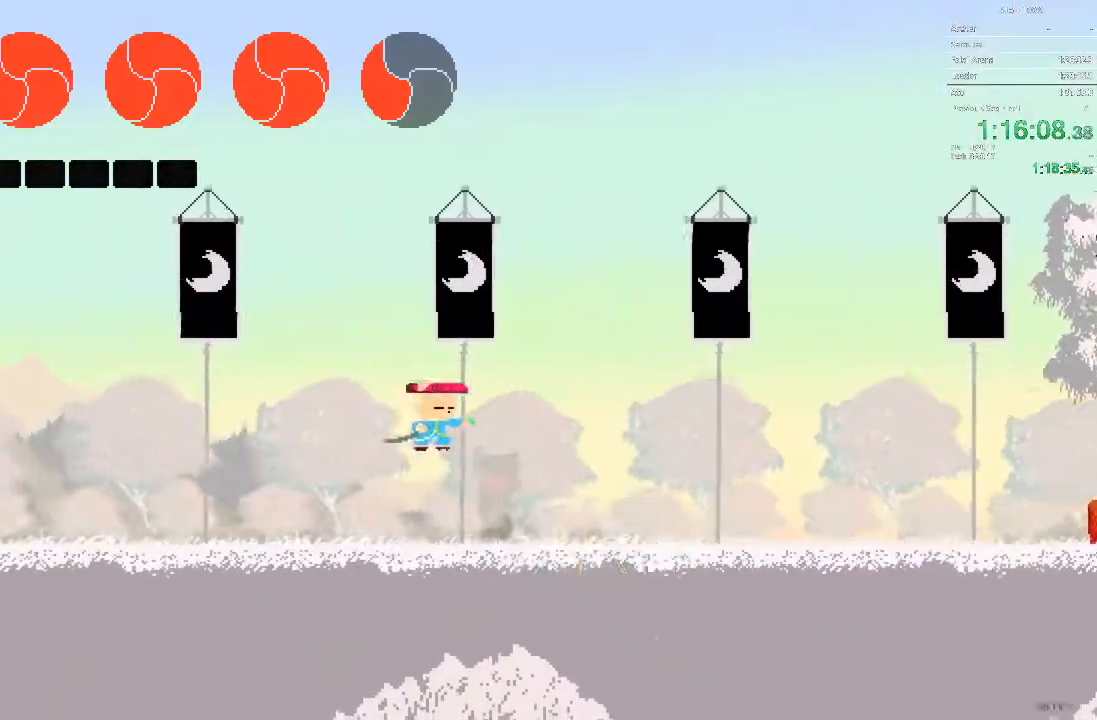
{"buttons": [], "events": [[483, "DPAD_LEFT", "up"]]}
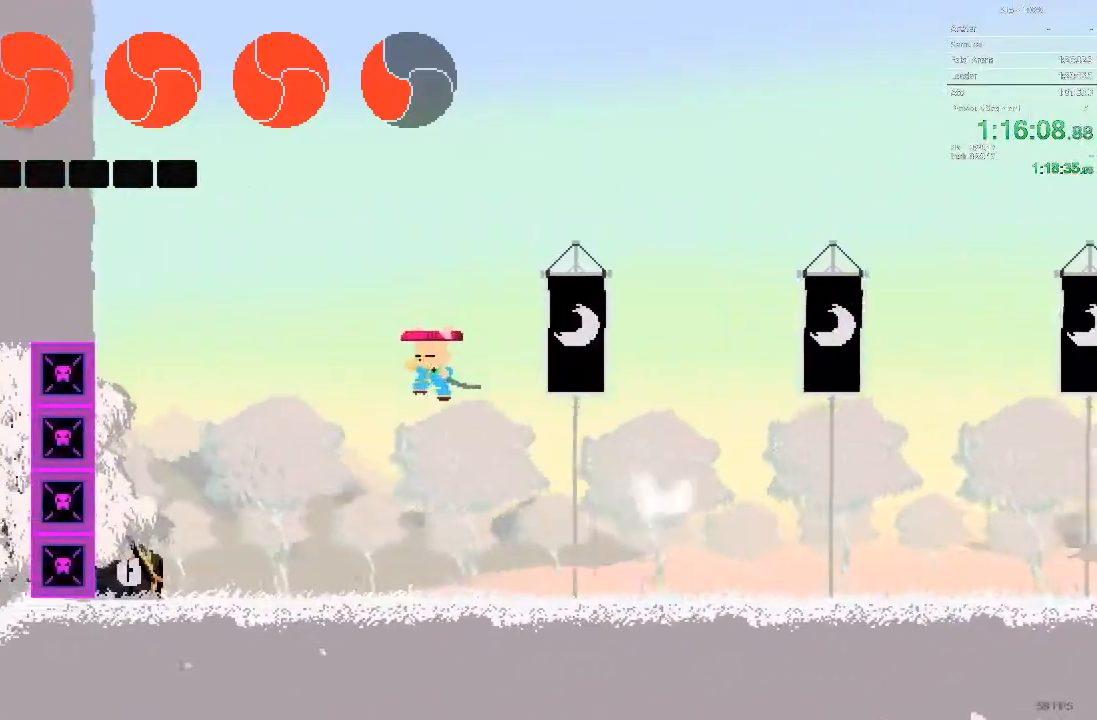
{"buttons": [], "events": [[33, "DPAD_RIGHT", "down"], [183, "DPAD_RIGHT", "up"]]}
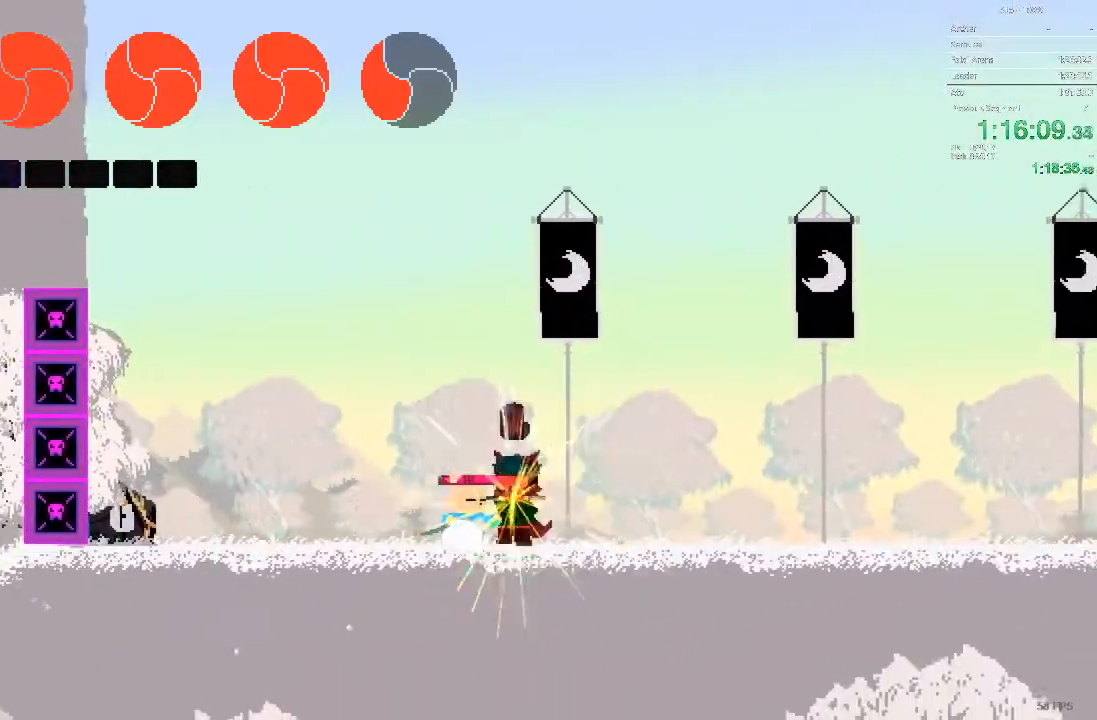
{"buttons": ["DPAD_LEFT"], "events": [[33, "DPAD_RIGHT", "down"], [467, "DPAD_DOWN", "down"], [483, "DPAD_DOWN", "up"], [483, "DPAD_LEFT", "down"], [483, "DPAD_RIGHT", "up"]]}
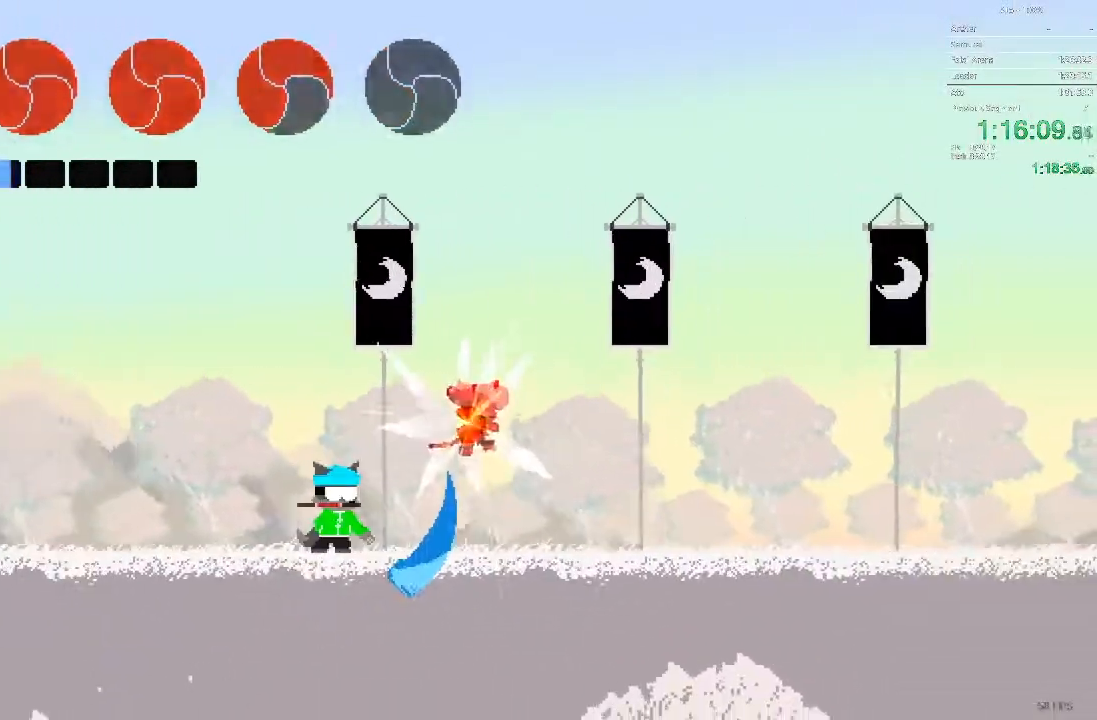
{"buttons": ["DPAD_LEFT"], "events": []}
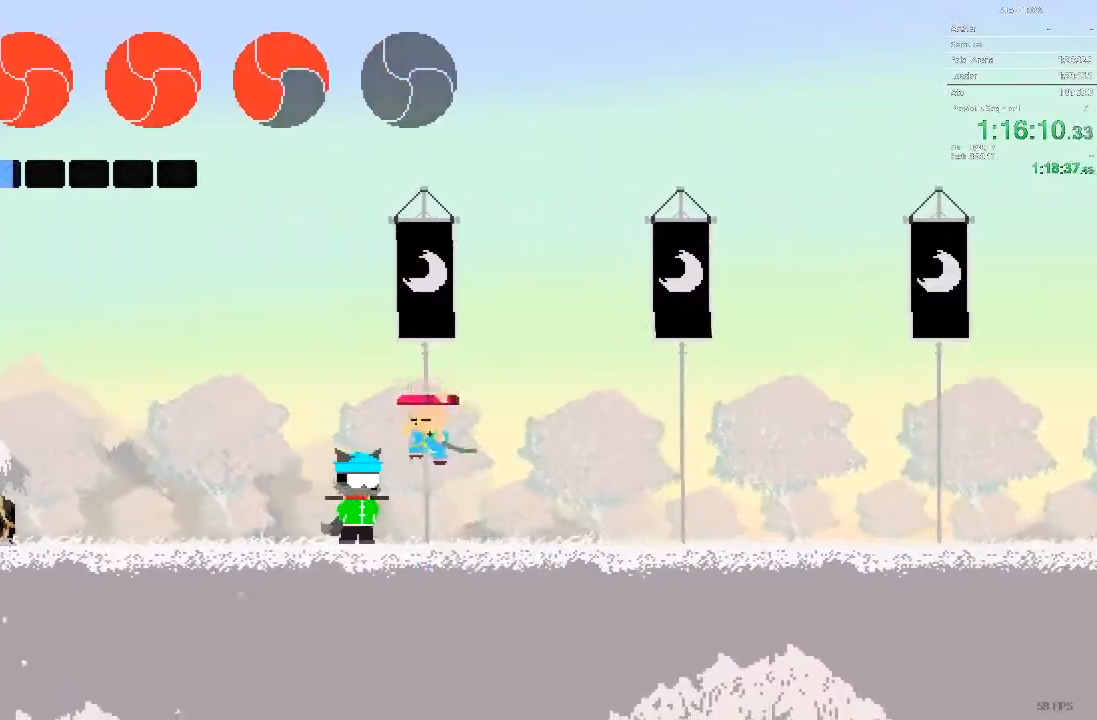
{"buttons": ["DPAD_LEFT"], "events": [[83, "DPAD_LEFT", "up"], [283, "DPAD_LEFT", "down"]]}
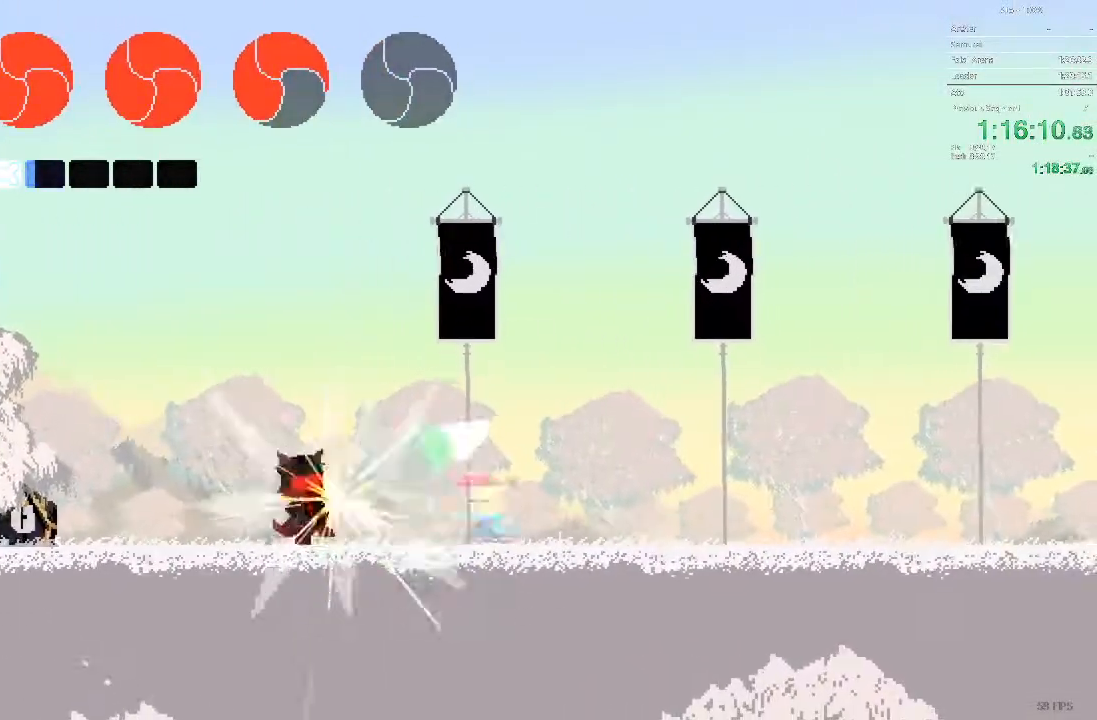
{"buttons": [], "events": [[433, "DPAD_LEFT", "up"]]}